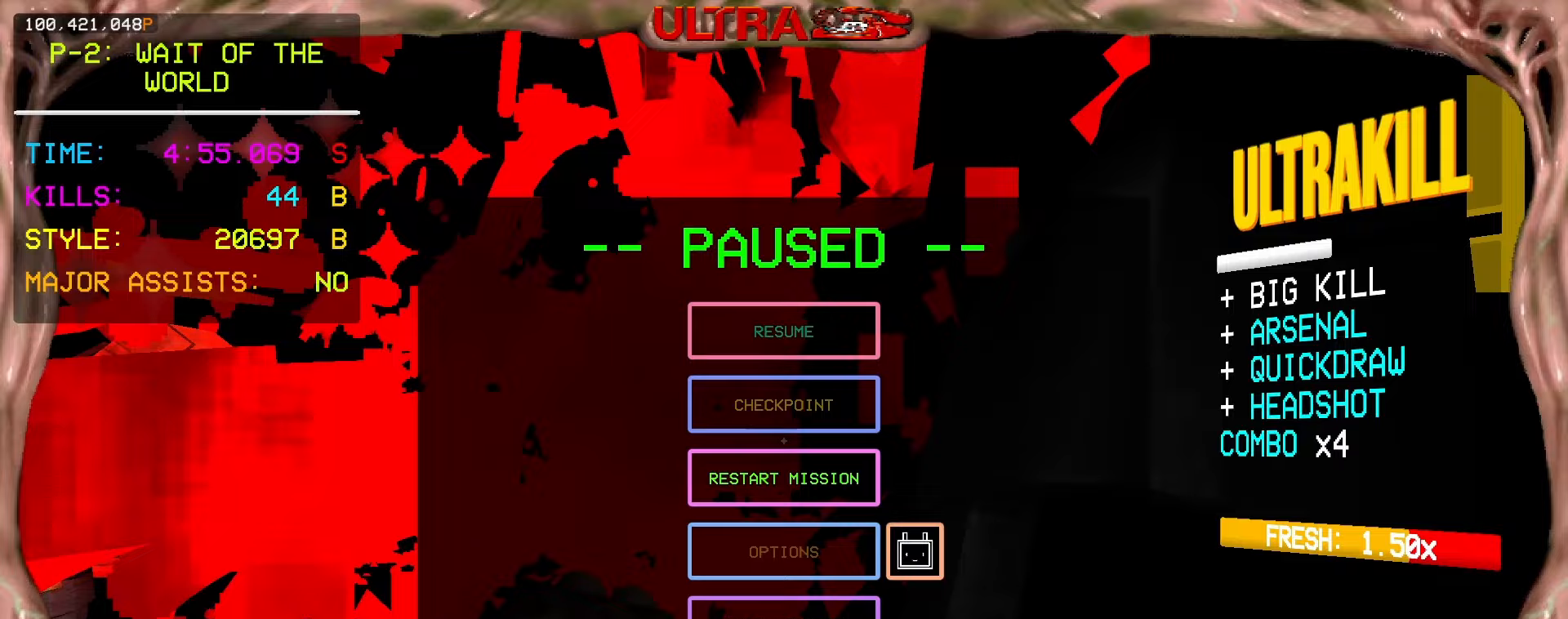
Gameplay with keyboard and mouse; each line is a JSON object with the keys and mouse buttons held at the frame after it. "events" lists presses ("down") and releases ("up") of "1", "2", "3", "4", "5", "a", "ctrl", "d", "e", "f", "q", "r", "s", "shift", "space", "tab", "w", "mouse_left", "mouse_wheel", "mouse_right", "mouse_mb4" and "mouse_mb5" between this image and that frame as [ms after this image, input, new state], when the widget could be followed in between. "mouse_left", "mouse_wheel", "mouse_right", "mouse_mb4", "mouse_mb5" = the "left", "wheel", "right", "mb4", "mb5" buttons of the "mouse" list. No other keys are recorded. "wheel" means that the mouse wheel is clicked or scrolled. Mouse movement is not recorded.
{"keys": [], "mouse": [], "events": [[383, "3", "down"], [467, "3", "up"]]}
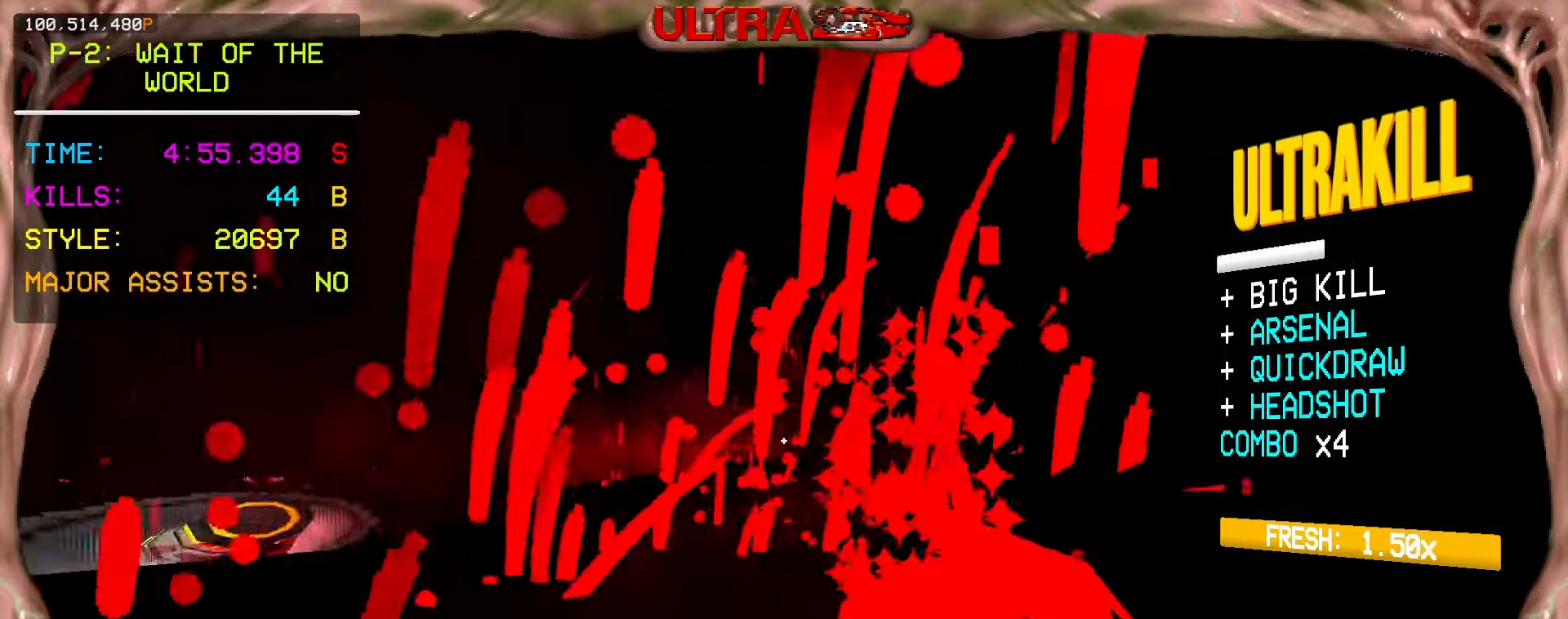
{"keys": ["a", "w"], "mouse": [], "events": [[150, "w", "down"], [400, "a", "down"]]}
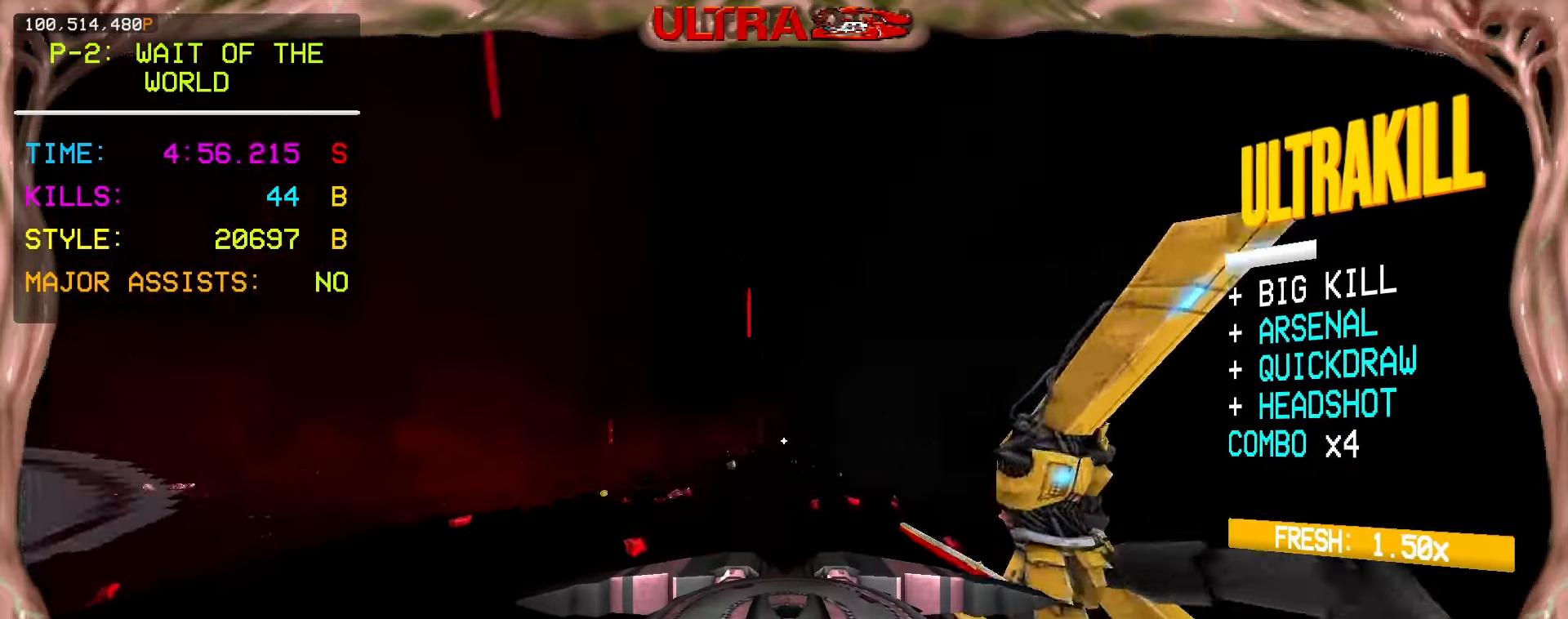
{"keys": ["a"], "mouse": [], "events": [[150, "w", "up"]]}
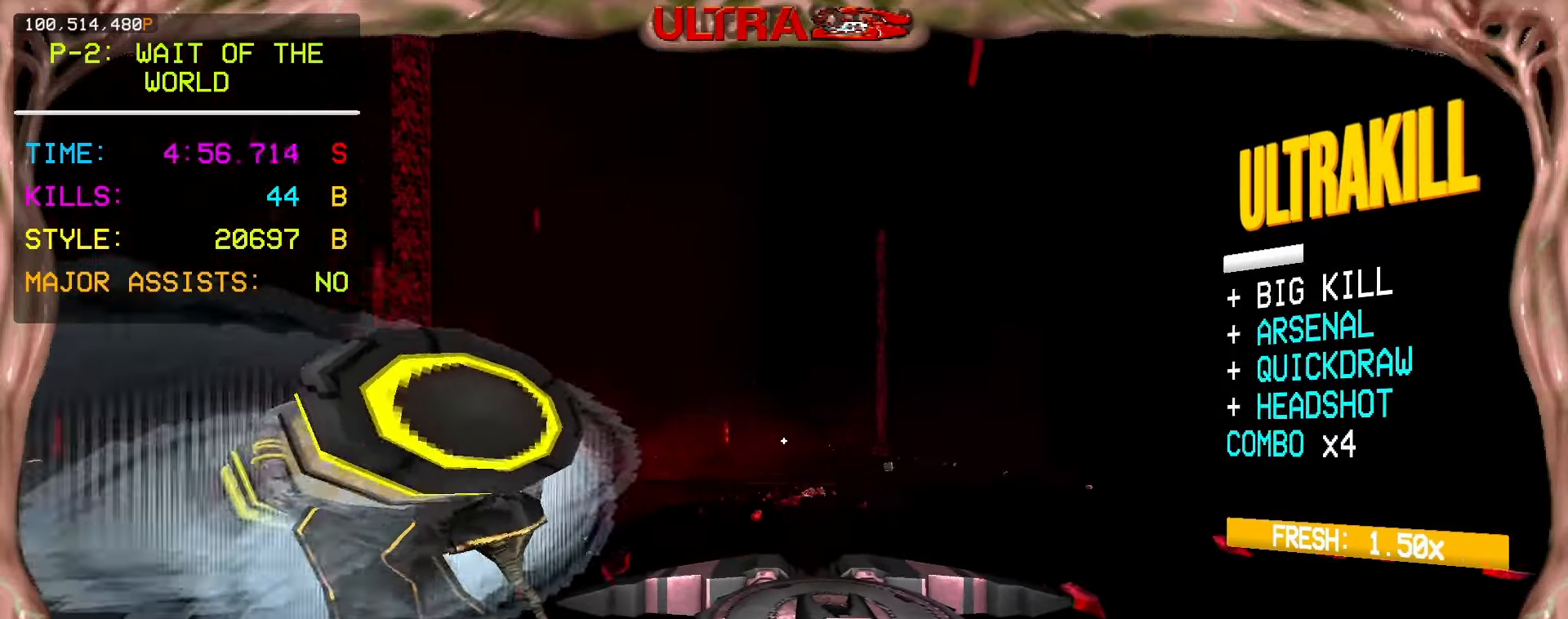
{"keys": ["d"], "mouse": [], "events": [[17, "a", "up"], [33, "mouse_left", "down"], [100, "s", "down"], [300, "mouse_left", "up"], [350, "s", "up"], [383, "d", "down"]]}
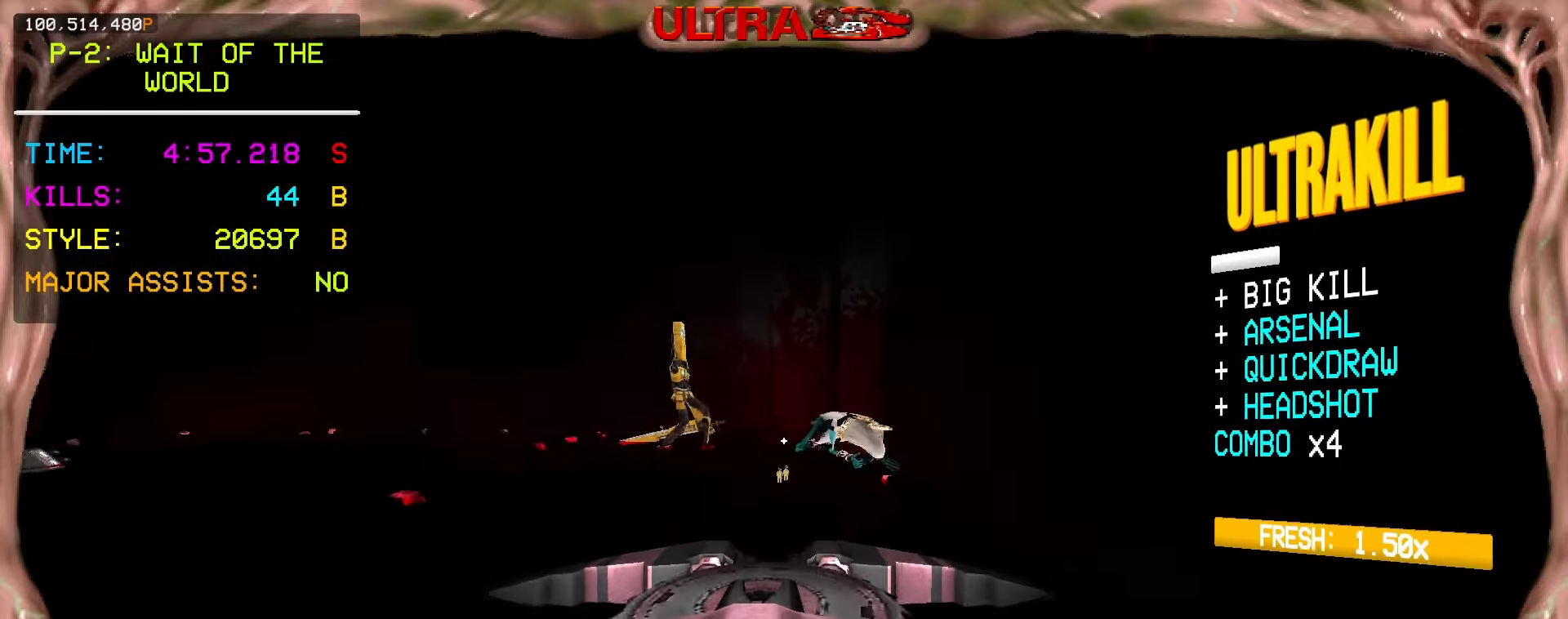
{"keys": ["w"], "mouse": [], "events": [[150, "d", "up"], [400, "w", "down"]]}
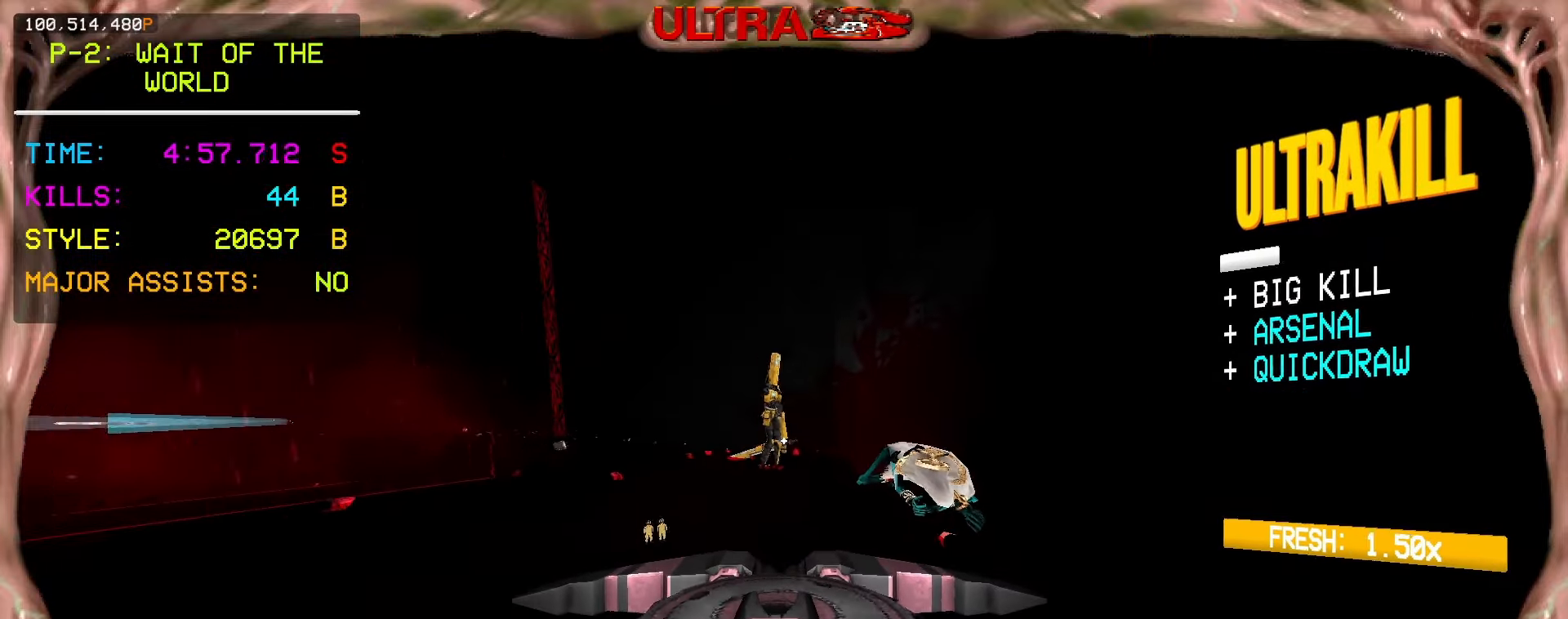
{"keys": ["w"], "mouse": [], "events": [[200, "r", "down"], [300, "r", "up"]]}
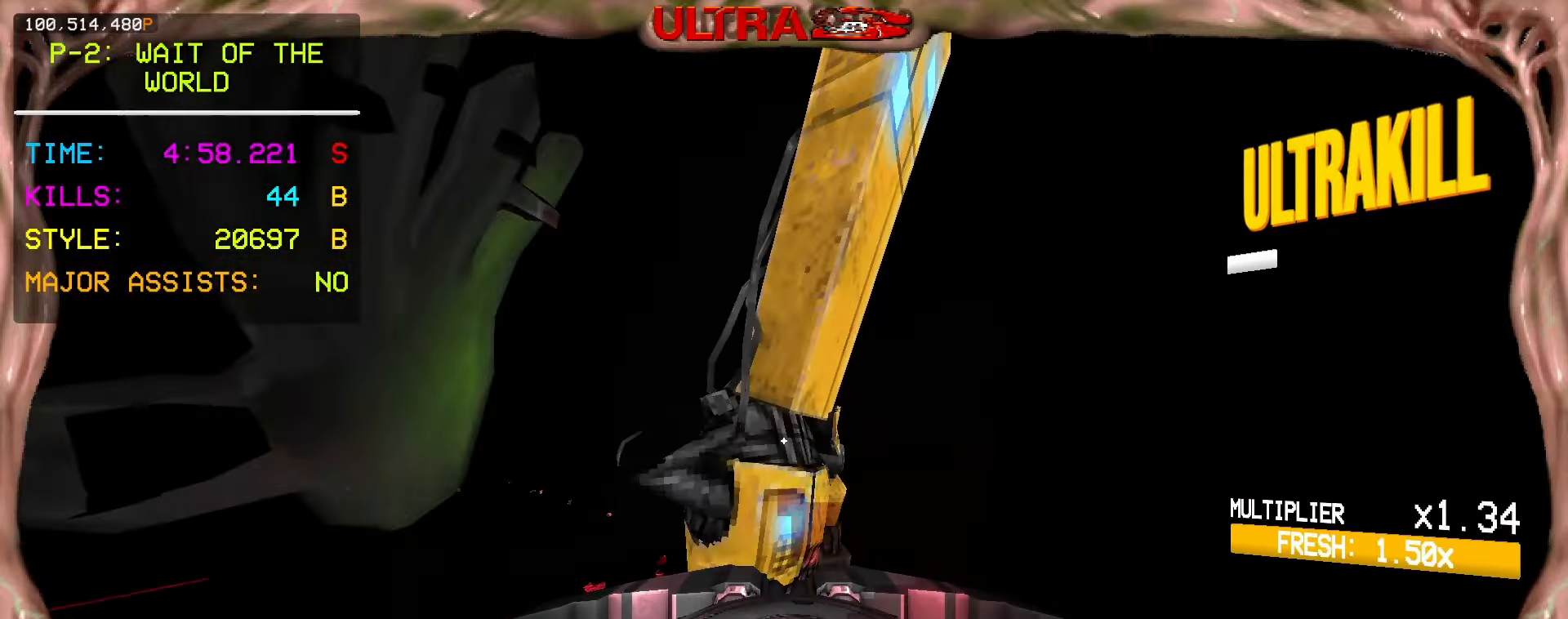
{"keys": [], "mouse": ["mb4"], "events": [[17, "w", "up"], [217, "ctrl", "down"], [333, "ctrl", "up"], [350, "mouse_mb4", "down"]]}
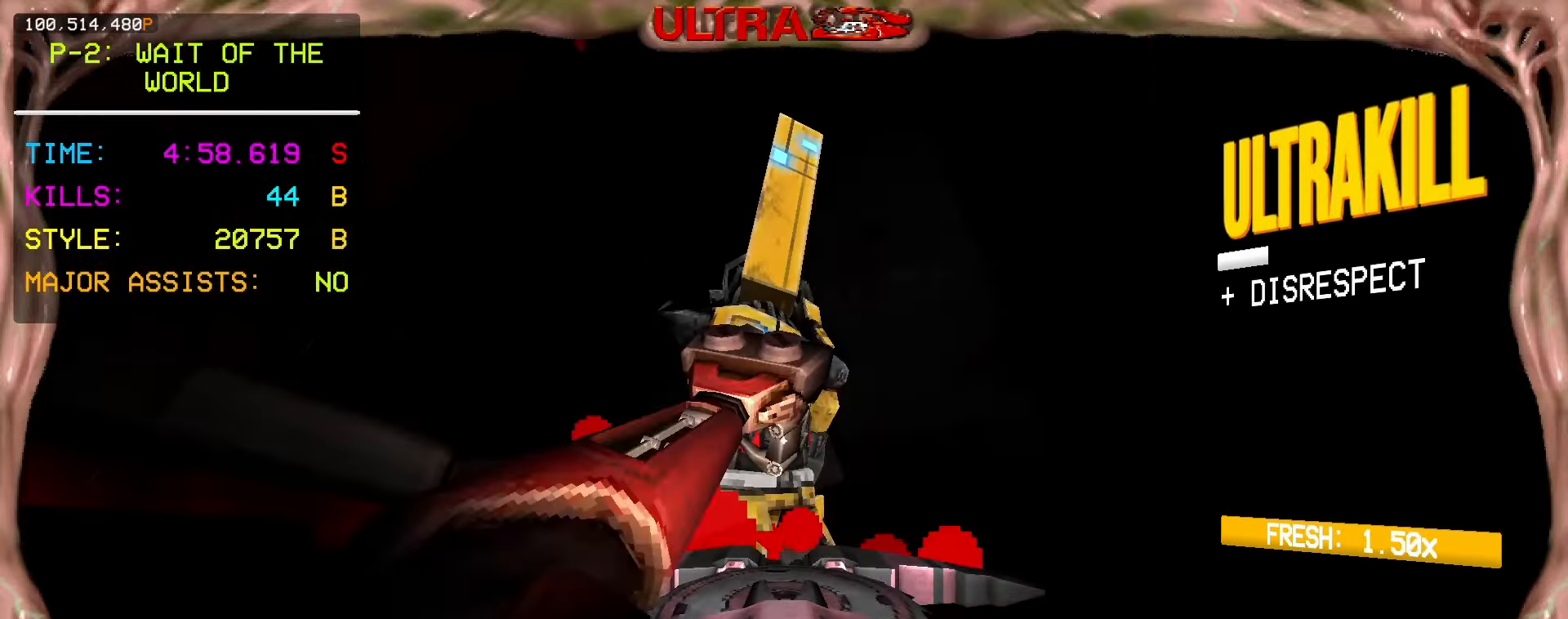
{"keys": ["2", "s", "shift"], "mouse": ["left"], "events": [[300, "s", "down"], [367, "mouse_left", "down"], [417, "shift", "down"], [433, "2", "down"], [450, "mouse_mb4", "up"]]}
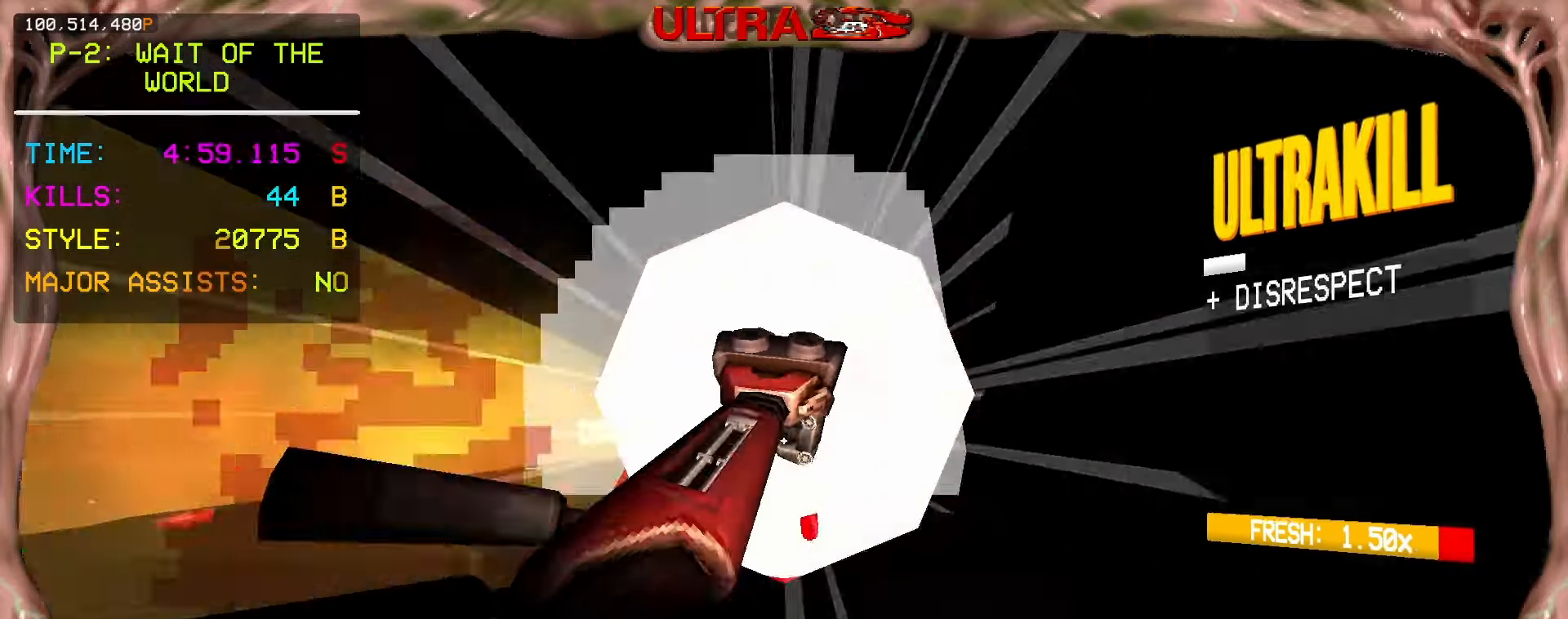
{"keys": ["w"], "mouse": [], "events": [[17, "mouse_mb5", "down"], [33, "mouse_left", "up"], [50, "2", "up"], [83, "shift", "up"], [133, "ctrl", "down"], [183, "mouse_mb5", "up"], [300, "ctrl", "up"], [317, "s", "up"], [433, "w", "down"]]}
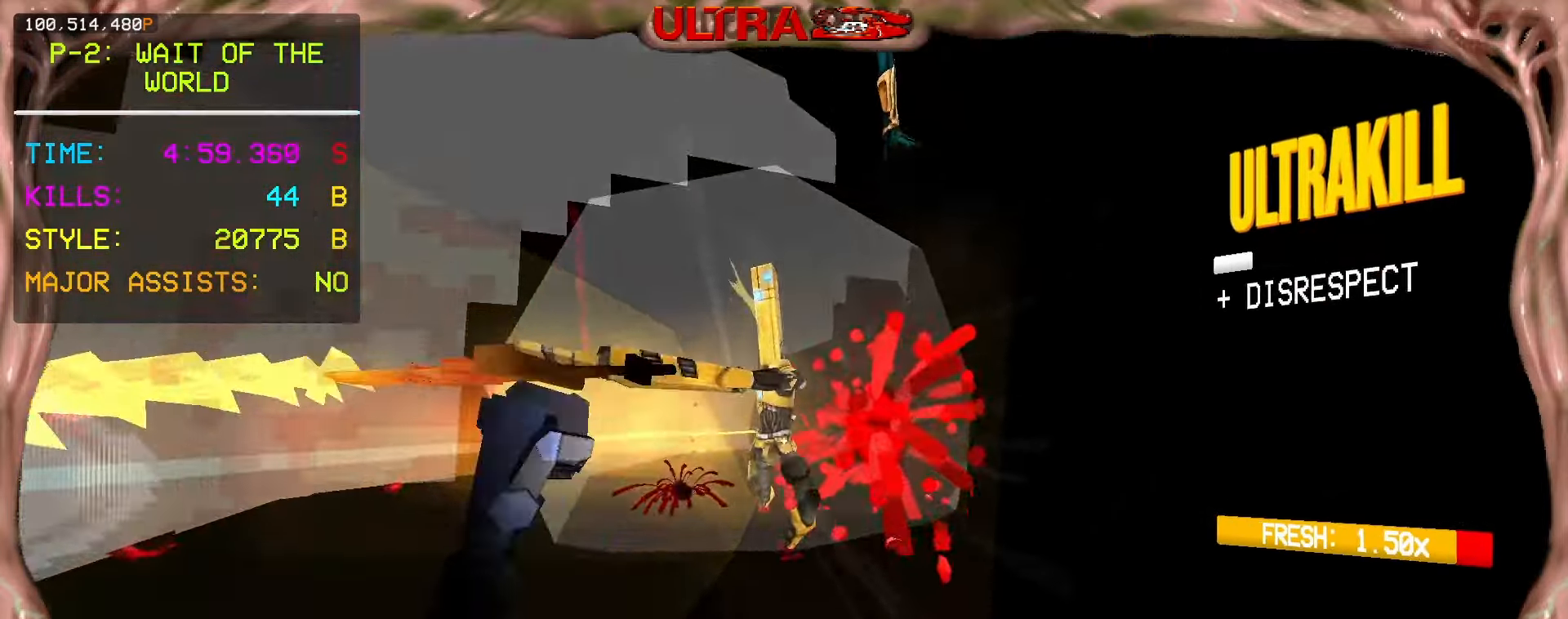
{"keys": [], "mouse": [], "events": [[100, "r", "down"], [200, "r", "up"], [200, "w", "up"], [250, "mouse_mb5", "down"], [433, "mouse_mb5", "up"], [450, "d", "down"], [500, "d", "up"]]}
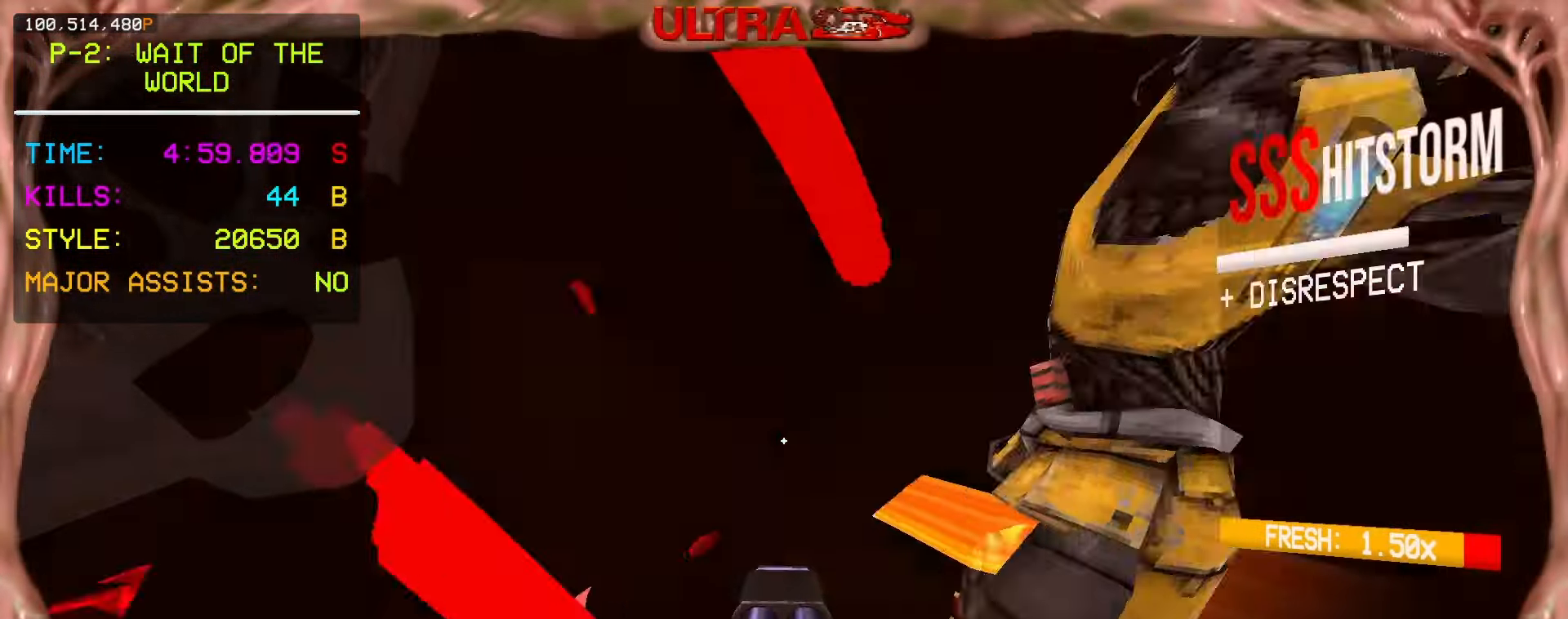
{"keys": [], "mouse": [], "events": [[283, "mouse_mb5", "down"], [417, "mouse_mb5", "up"]]}
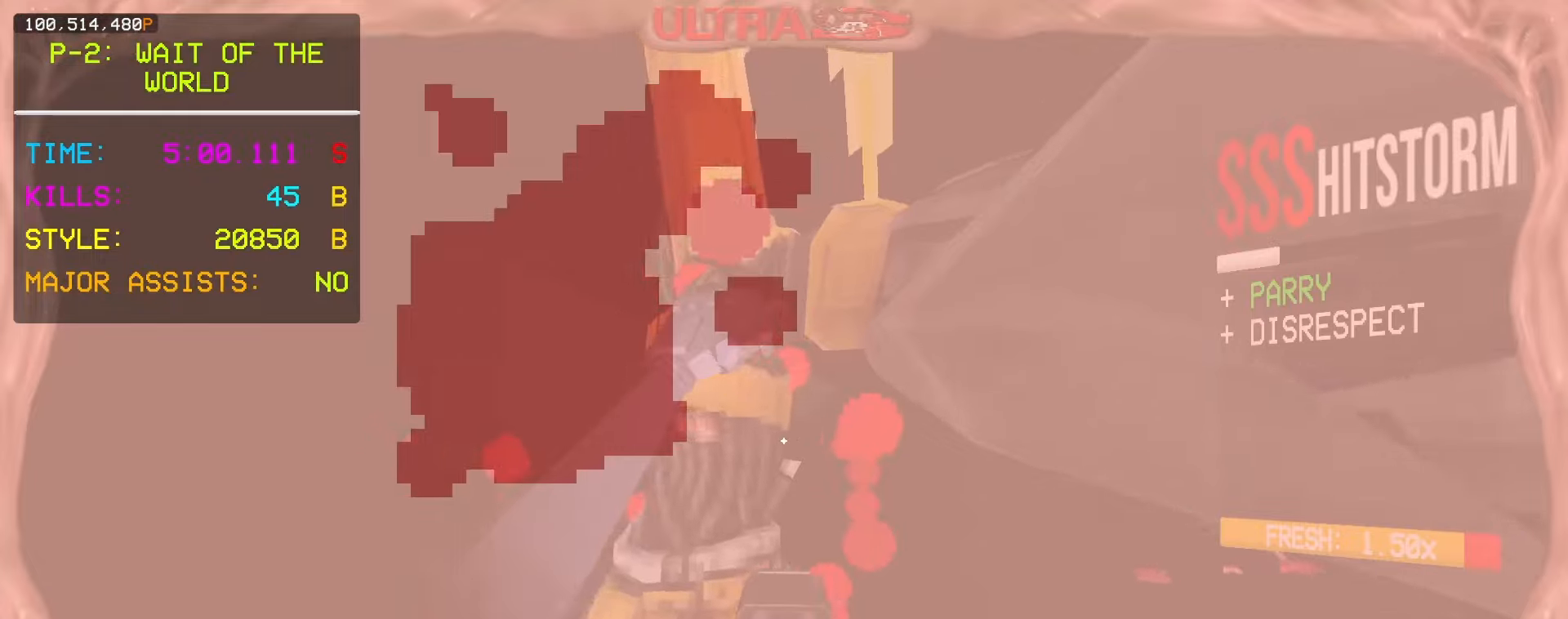
{"keys": ["a"], "mouse": [], "events": [[383, "a", "down"]]}
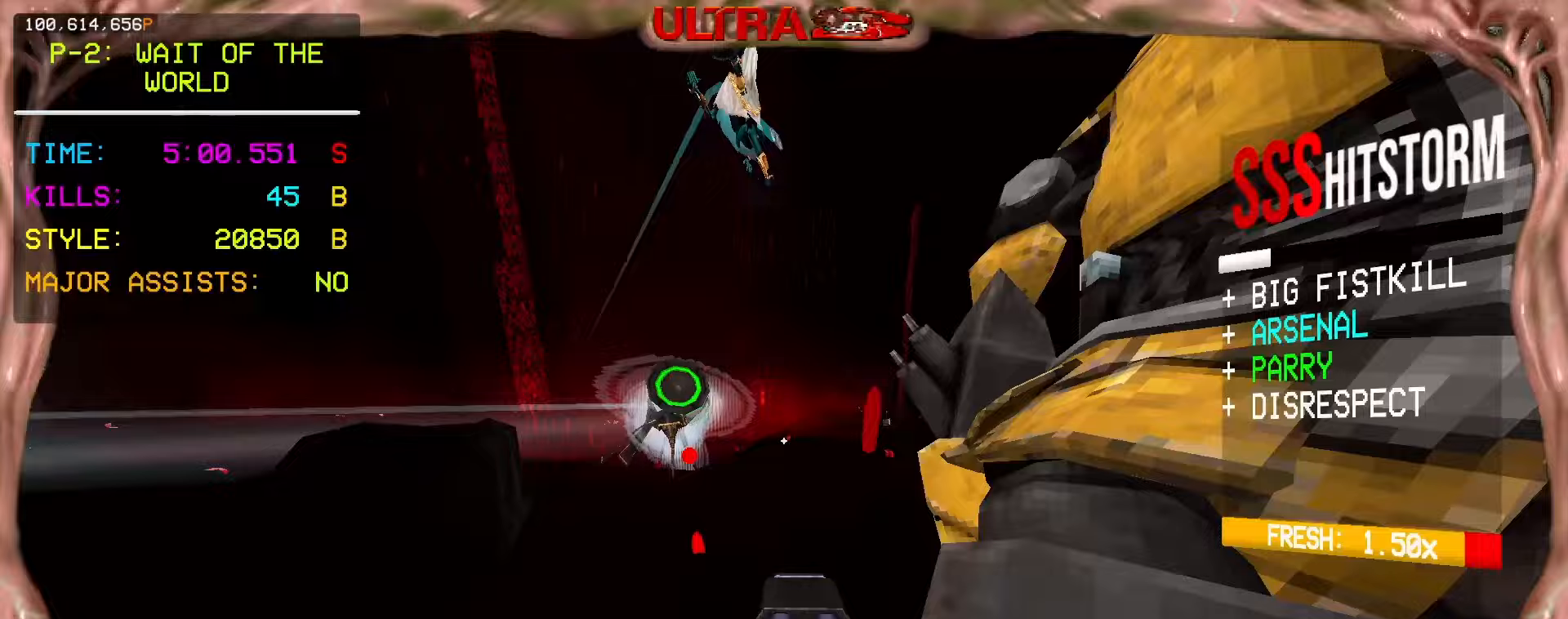
{"keys": ["a"], "mouse": [], "events": [[33, "3", "down"], [133, "3", "up"], [167, "a", "up"], [233, "d", "down"], [400, "d", "up"], [467, "a", "down"]]}
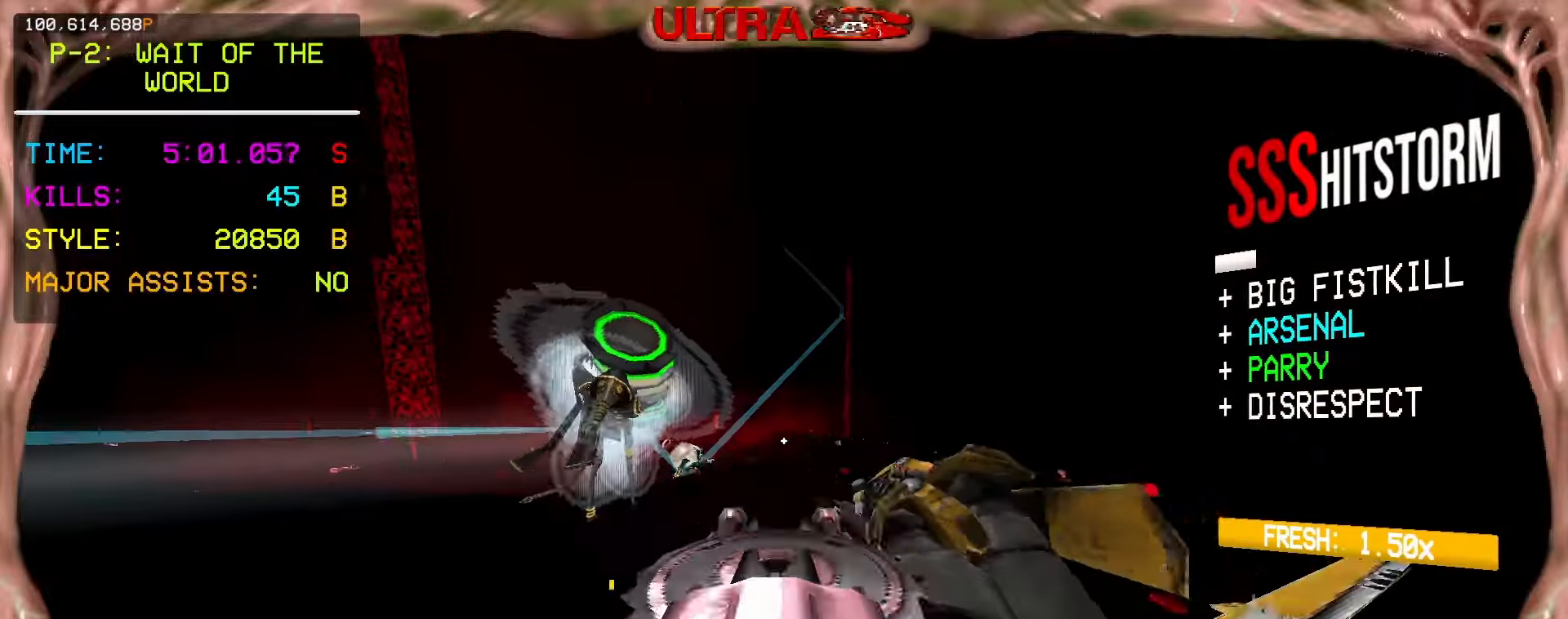
{"keys": [], "mouse": ["left"], "events": [[67, "a", "up"], [167, "mouse_left", "down"]]}
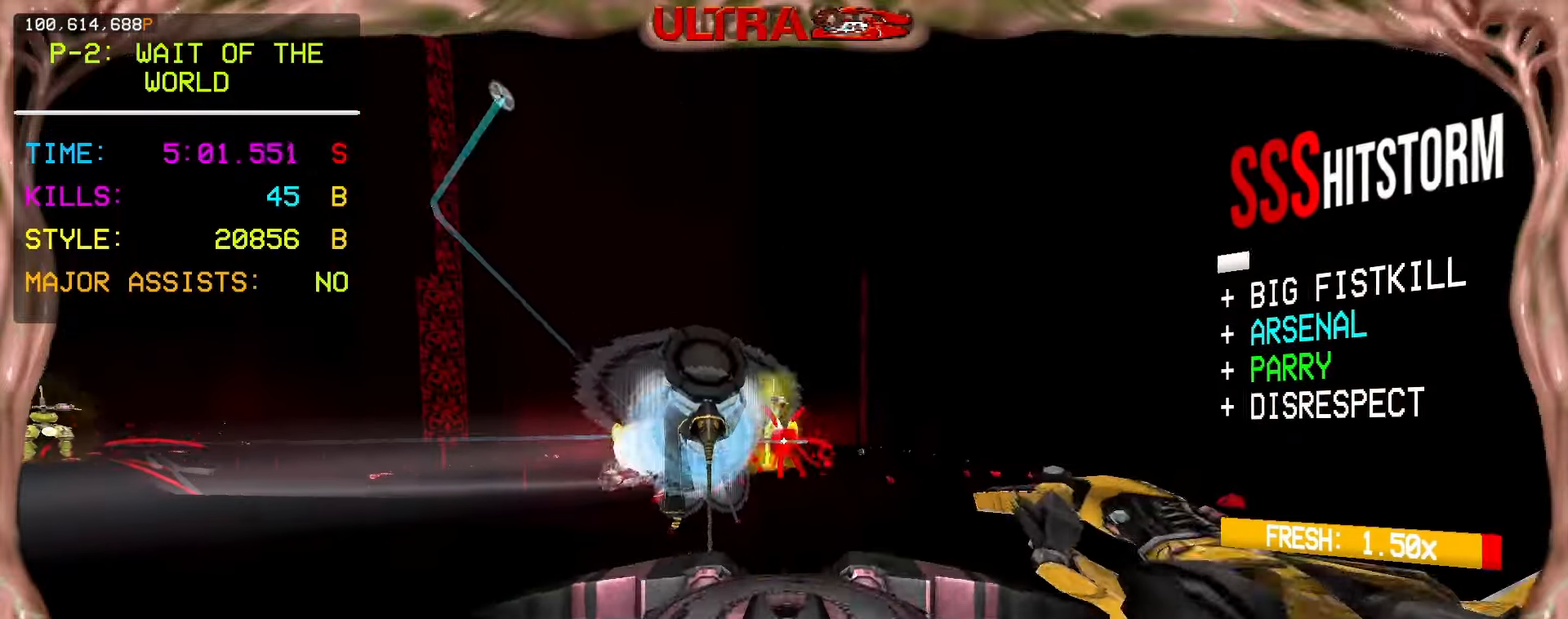
{"keys": [], "mouse": ["left", "right"], "events": [[117, "e", "down"], [200, "e", "up"], [467, "mouse_right", "down"]]}
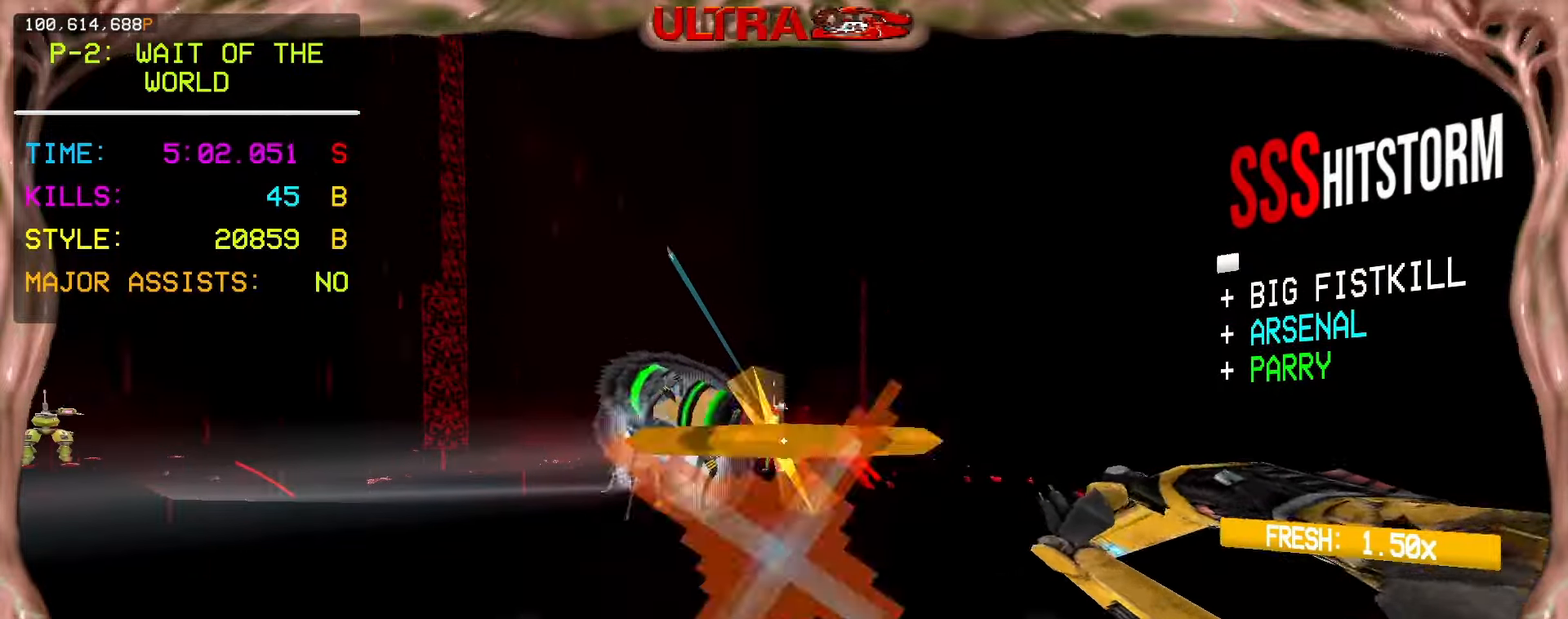
{"keys": ["ctrl", "w"], "mouse": [], "events": [[83, "1", "down"], [100, "mouse_right", "up"], [117, "e", "down"], [117, "mouse_left", "up"], [200, "1", "up"], [233, "e", "up"], [267, "w", "down"], [467, "ctrl", "down"]]}
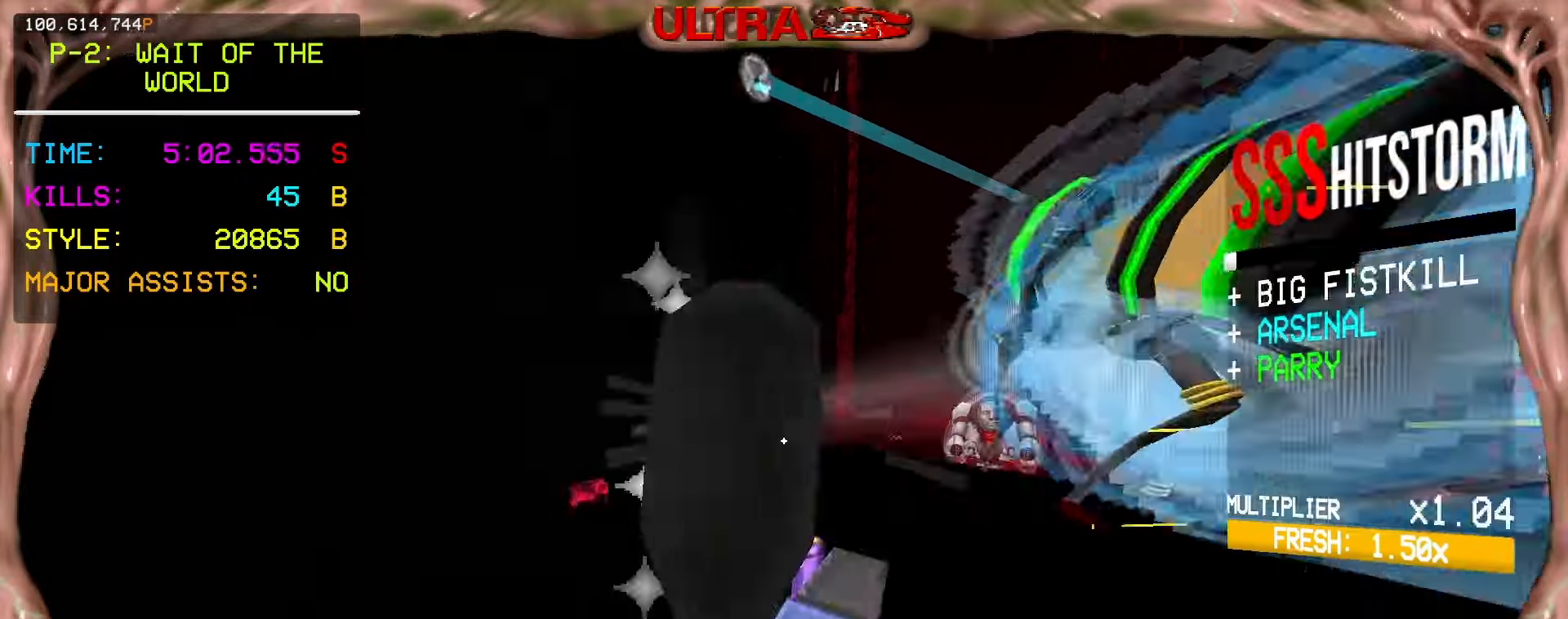
{"keys": ["ctrl", "w"], "mouse": [], "events": [[67, "ctrl", "up"], [100, "ctrl", "down"], [167, "space", "down"], [250, "ctrl", "up"], [383, "space", "up"], [467, "ctrl", "down"]]}